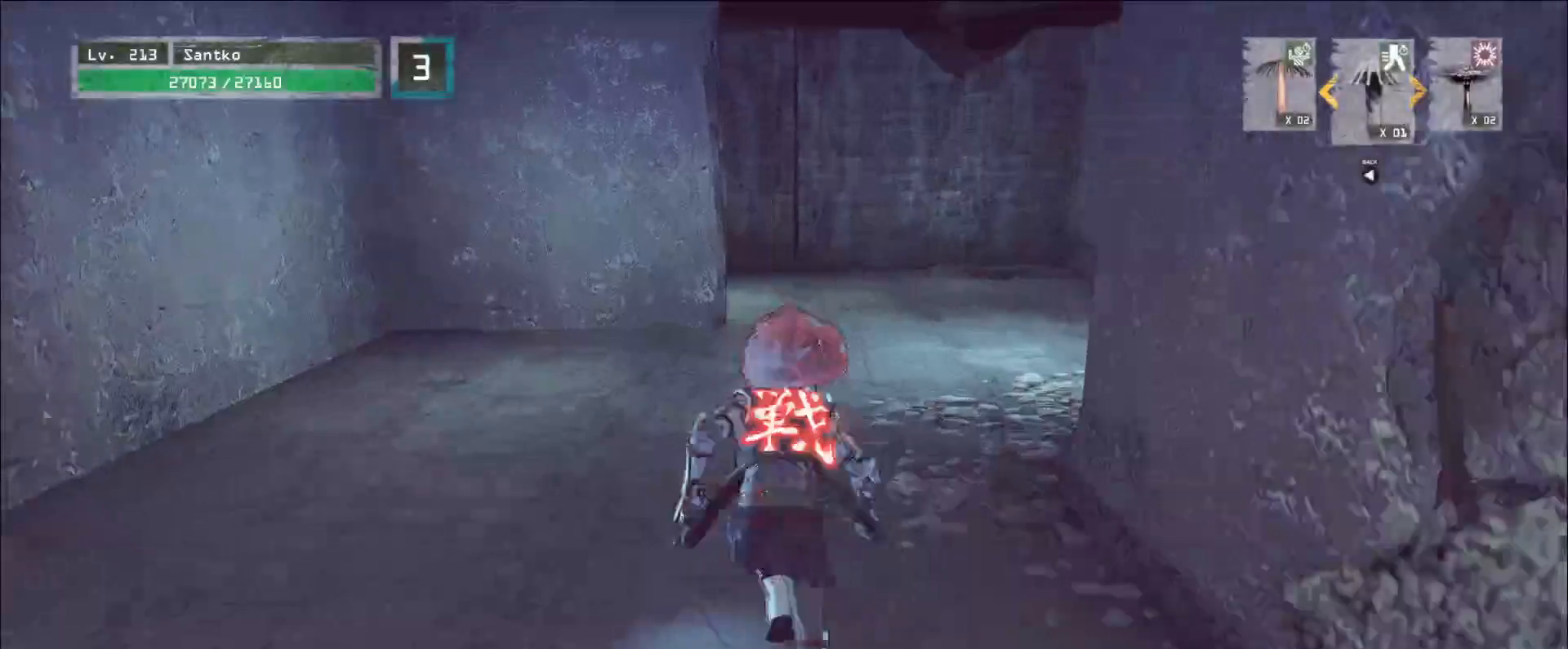
Gameplay with keyboard and mouse; each line is a JSON object with the keys and mouse buttons held at the frame after it. "events" lists presses ("down") and releases ("up") of "1", "2", "3", "4", "5", "a", "alt", "b", "c", "ctrl", "d", "e", "f", "g", "q", "r", "s", "shift", "space", "t", "tab", "v", "w", "x", "z", "mouse_left", "mouse_wheel", "mouse_right", "mouse_mb4" and "mouse_mb5" between this image and that frame as [ms after this image, input, new state], when the widget could be followed in between. "mouse_left", "mouse_wheel", "mouse_right", "mouse_mb4", "mouse_mb5" = the "left", "wheel", "right", "mb4", "mb5" buttons of the "mouse" list. No other keys are recorded. "wheel" means that the mouse wheel is clicked or scrolled. Not read: mouse_move.
{"keys": ["w"], "mouse": [], "events": []}
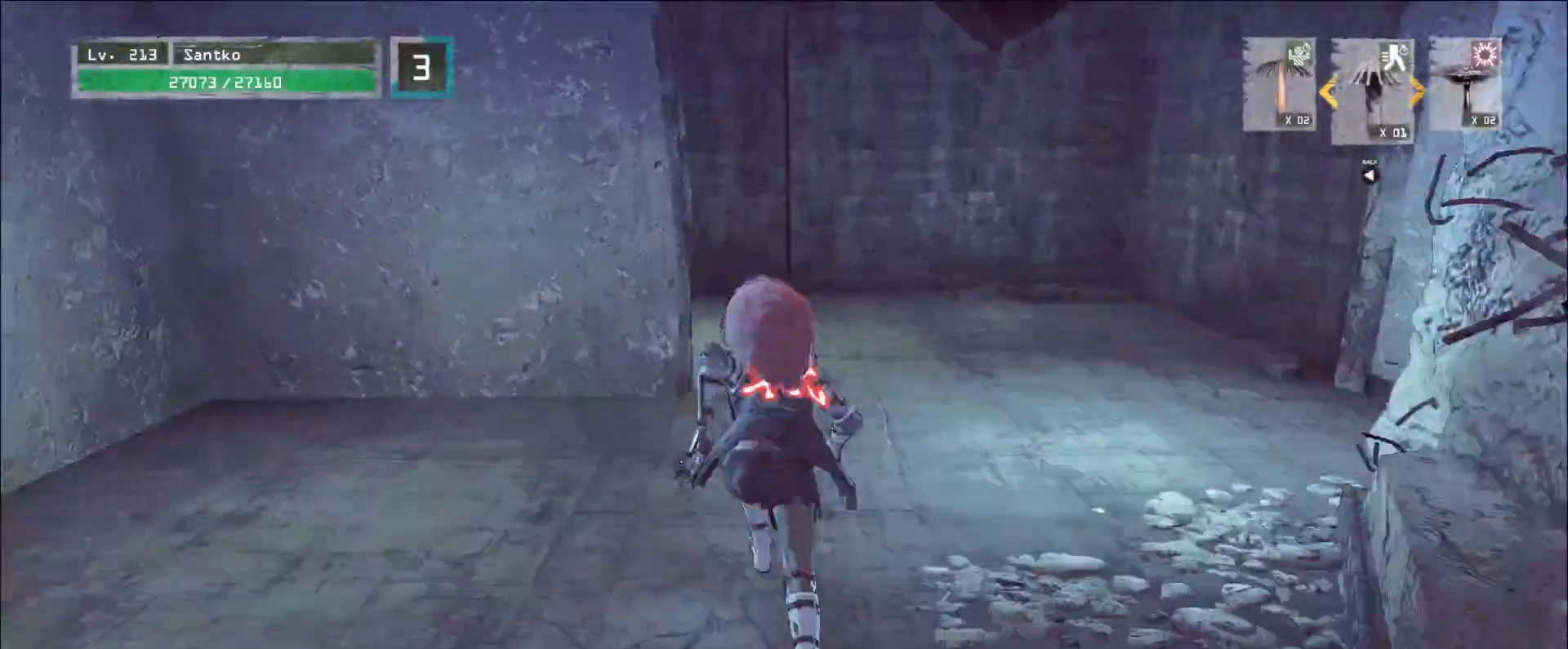
{"keys": ["w"], "mouse": [], "events": []}
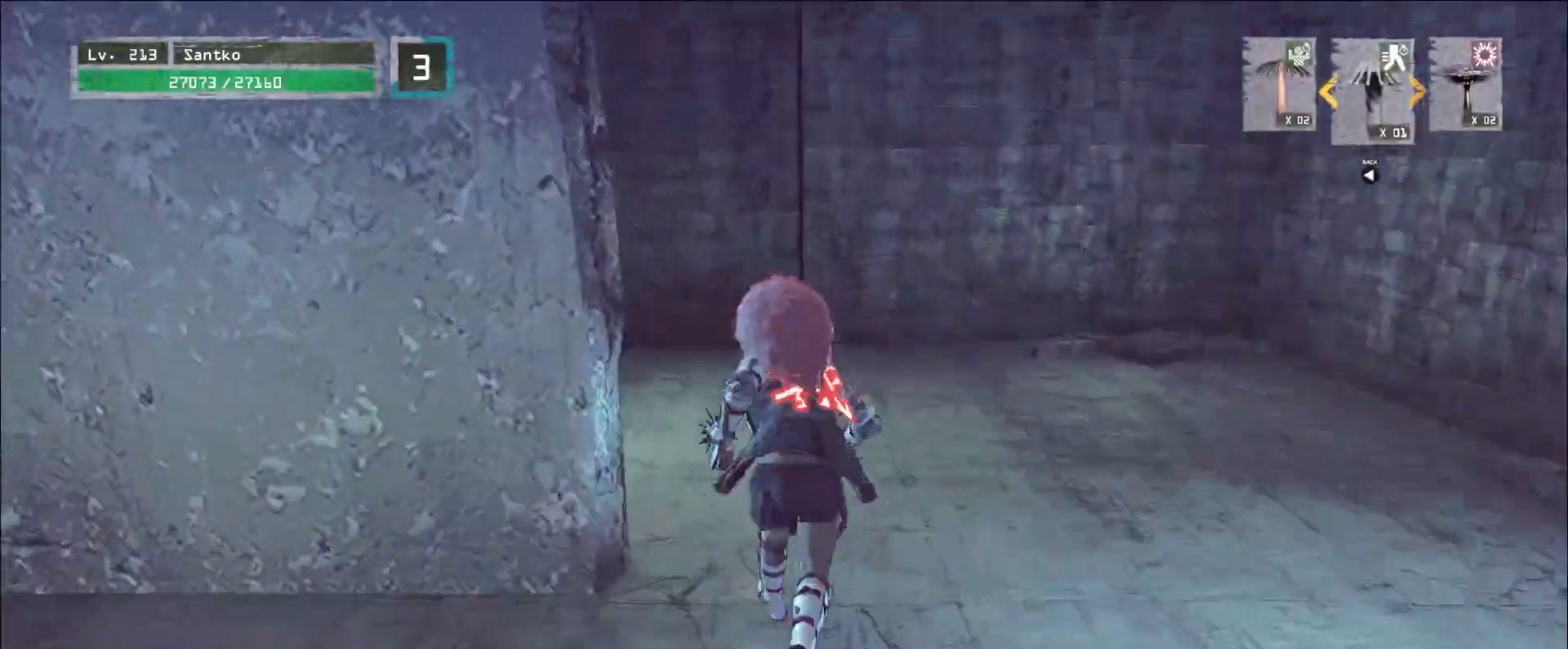
{"keys": ["w"], "mouse": [], "events": []}
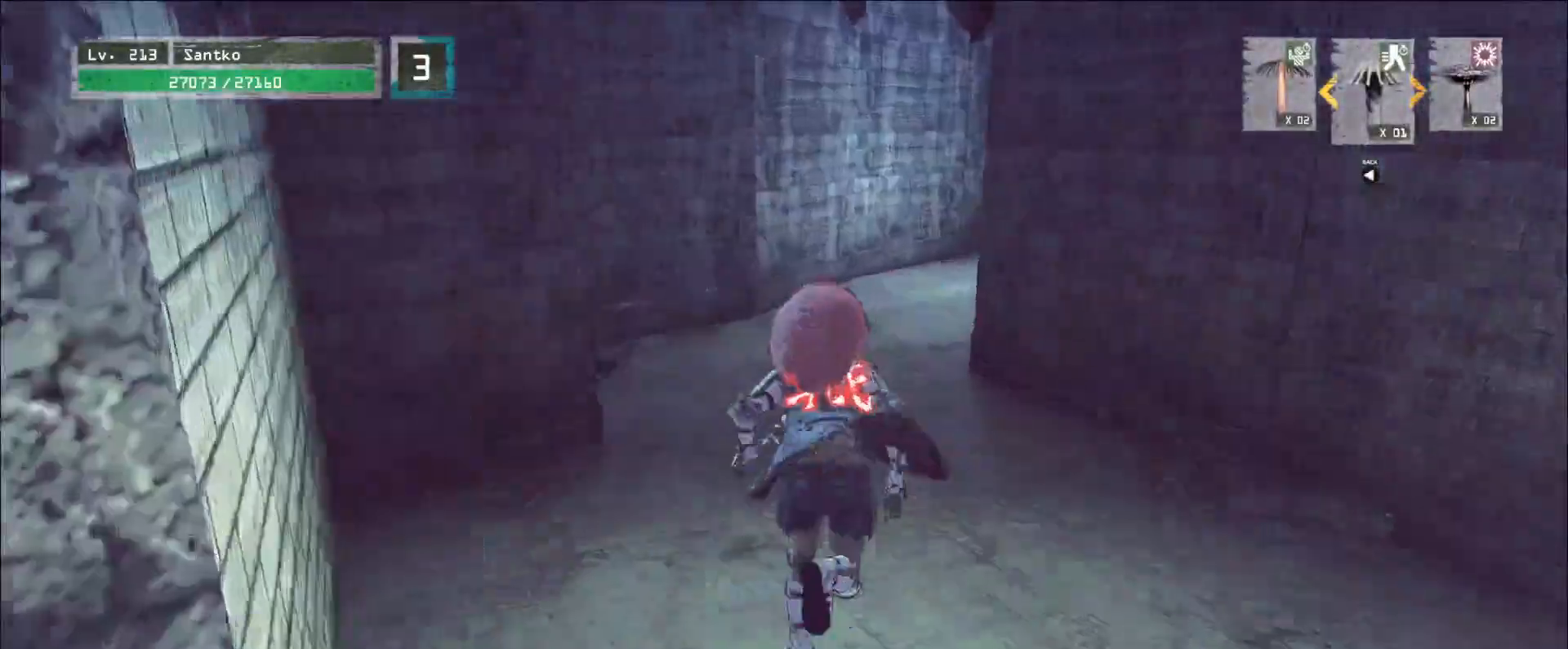
{"keys": ["w"], "mouse": [], "events": []}
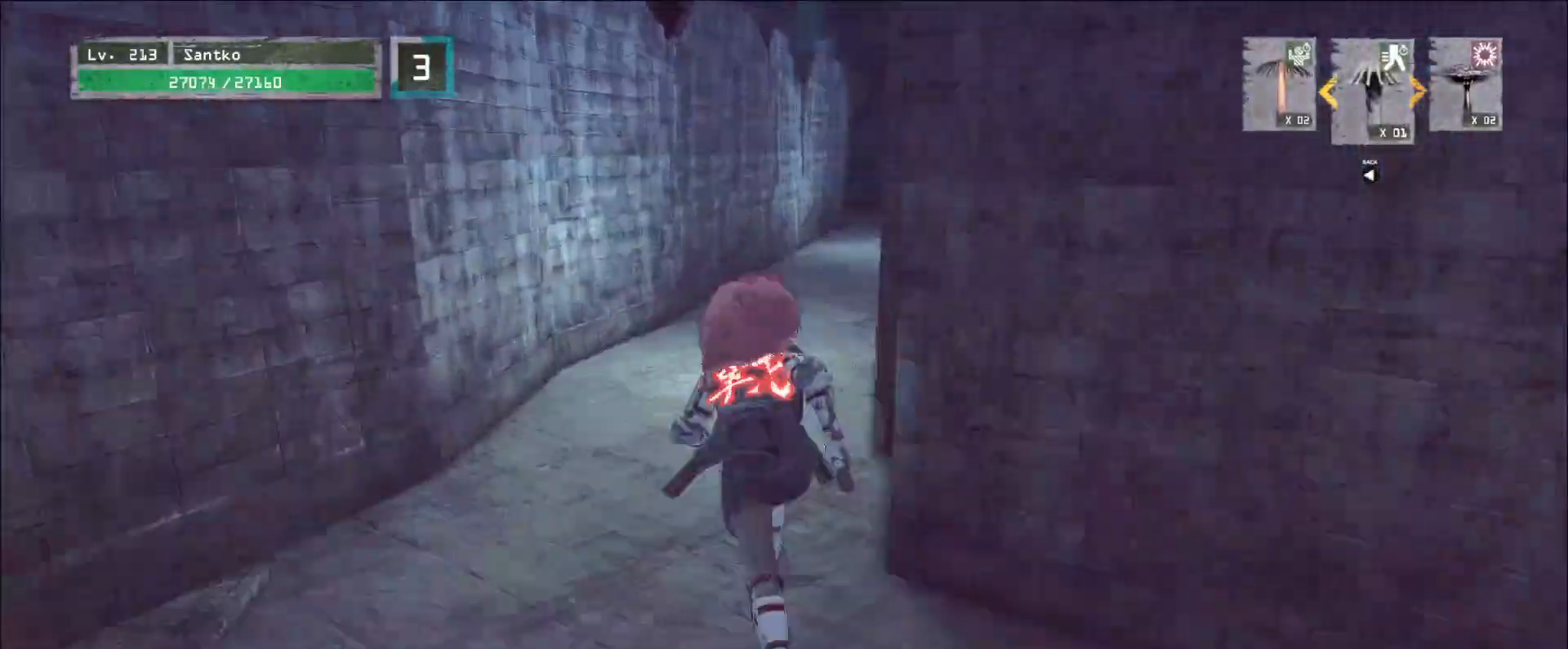
{"keys": ["w"], "mouse": [], "events": []}
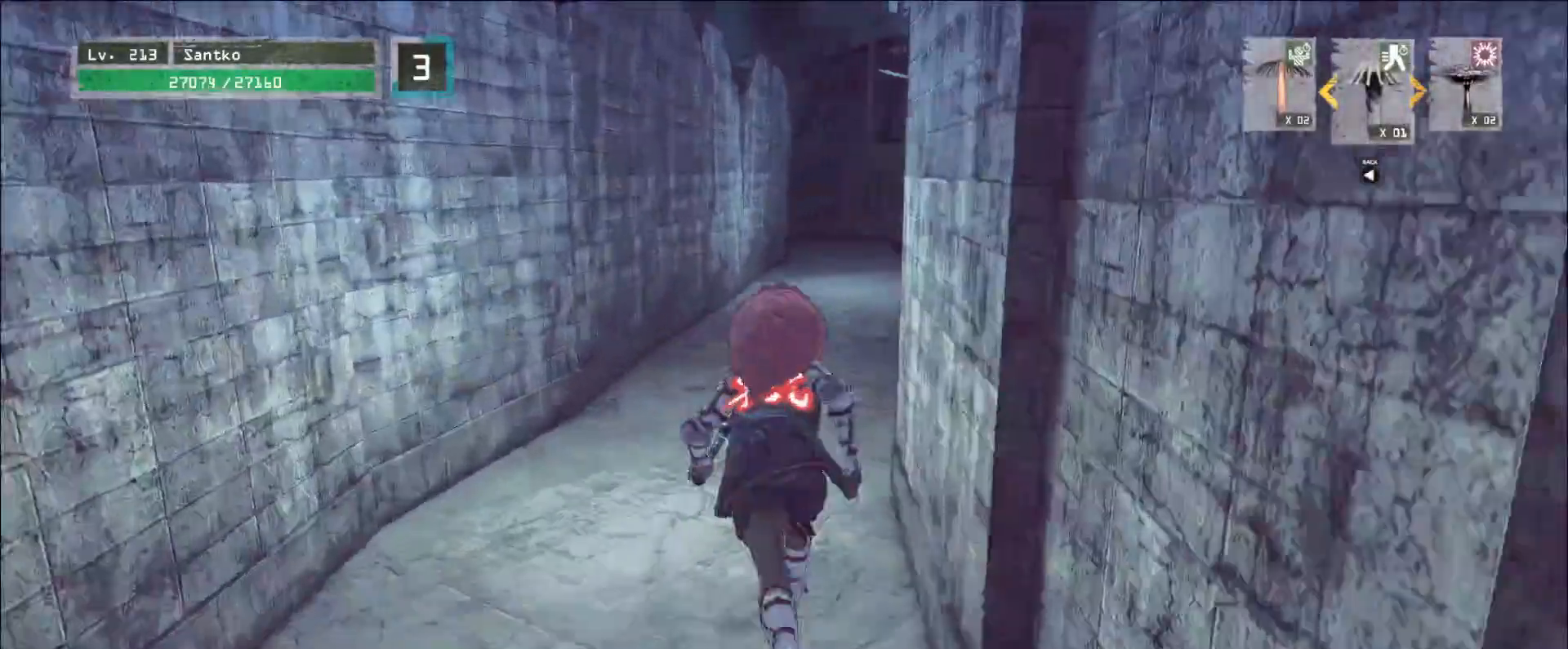
{"keys": ["w"], "mouse": [], "events": []}
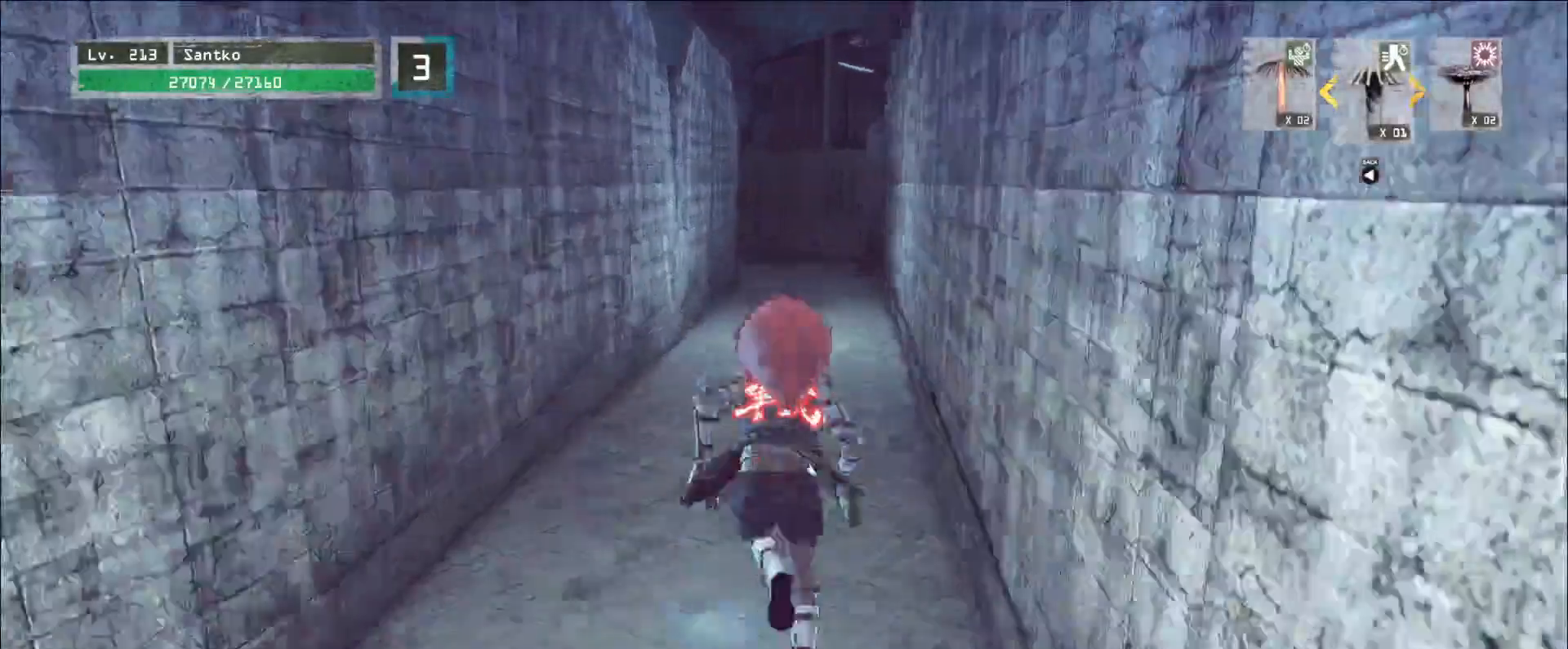
{"keys": ["w"], "mouse": [], "events": []}
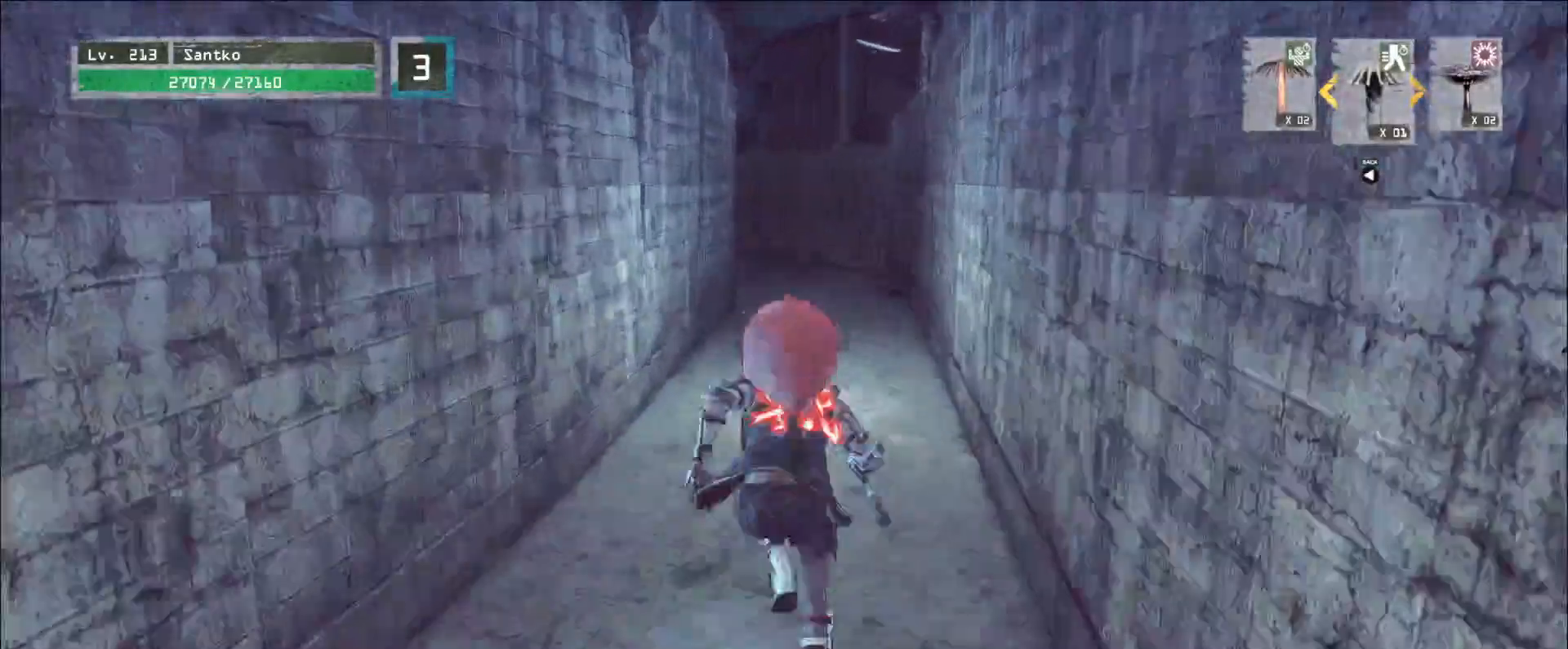
{"keys": ["w"], "mouse": [], "events": []}
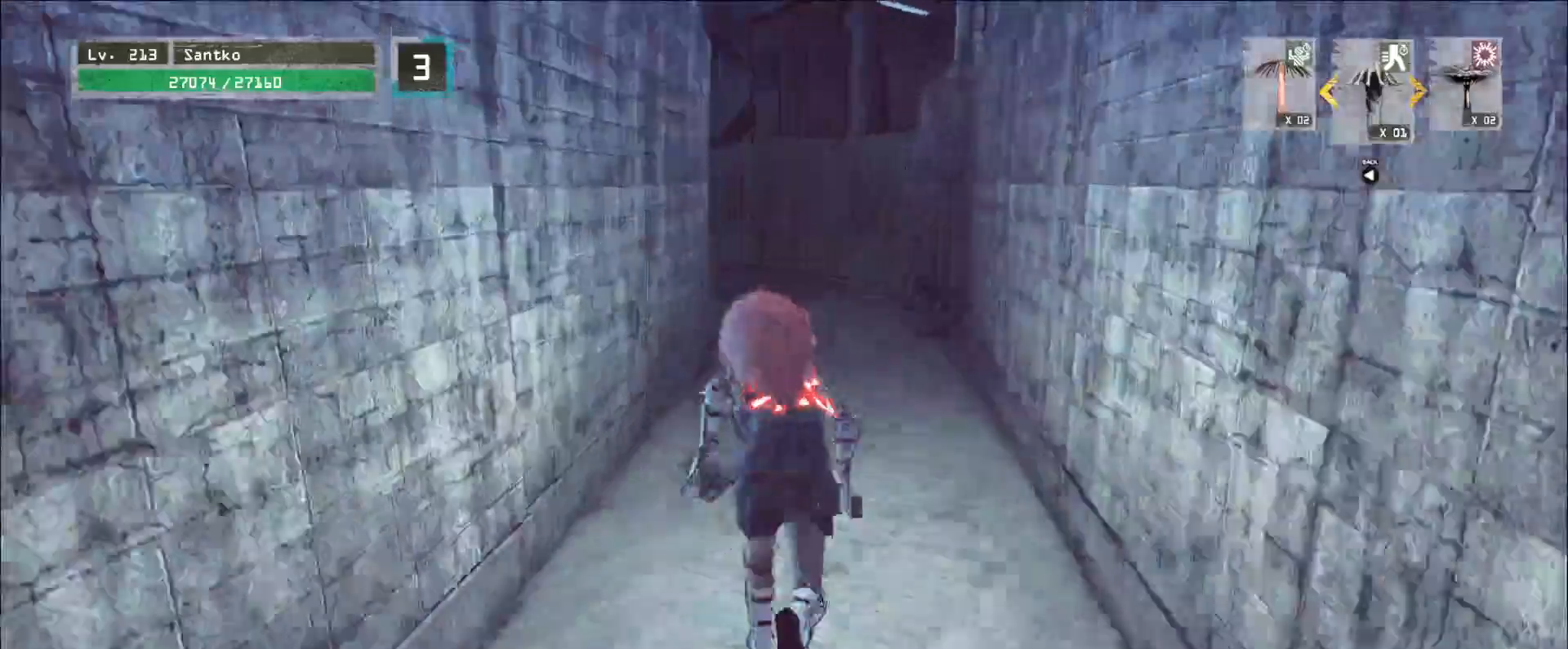
{"keys": ["w"], "mouse": [], "events": []}
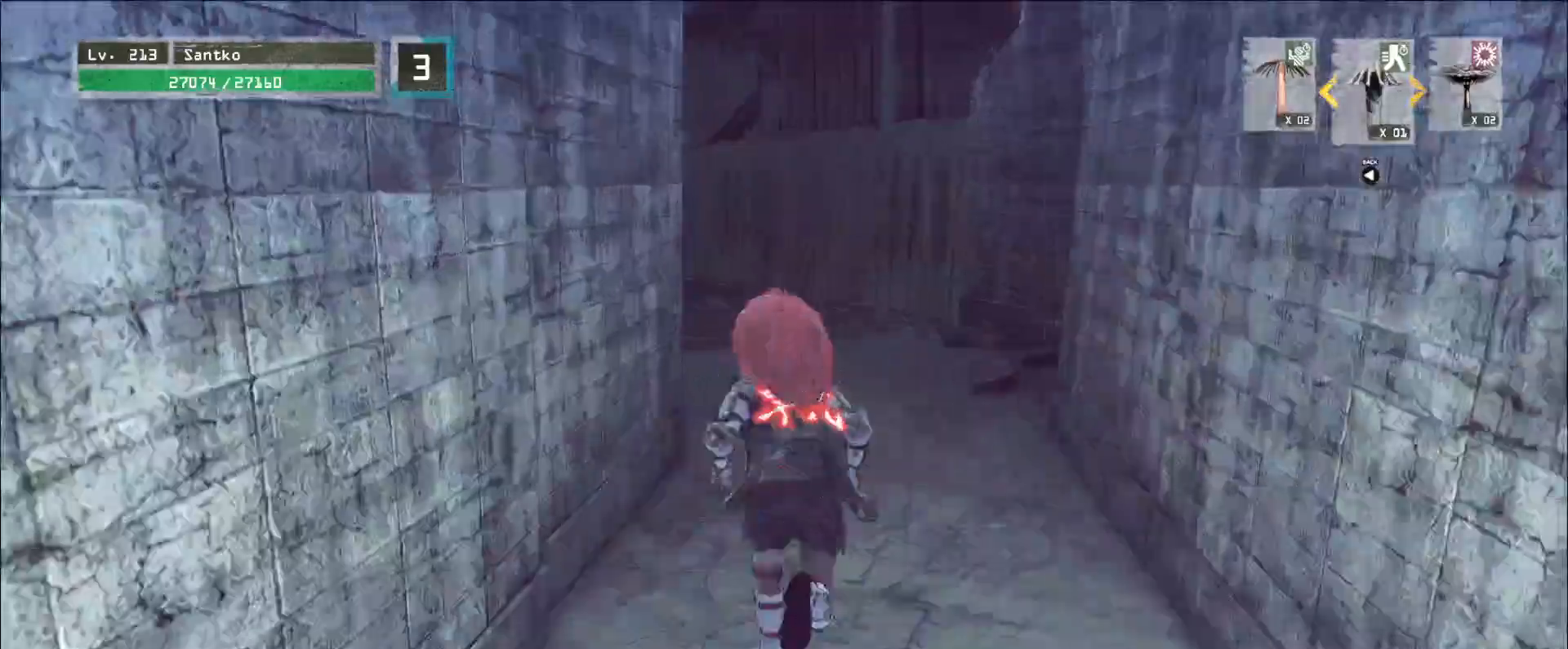
{"keys": ["w"], "mouse": [], "events": []}
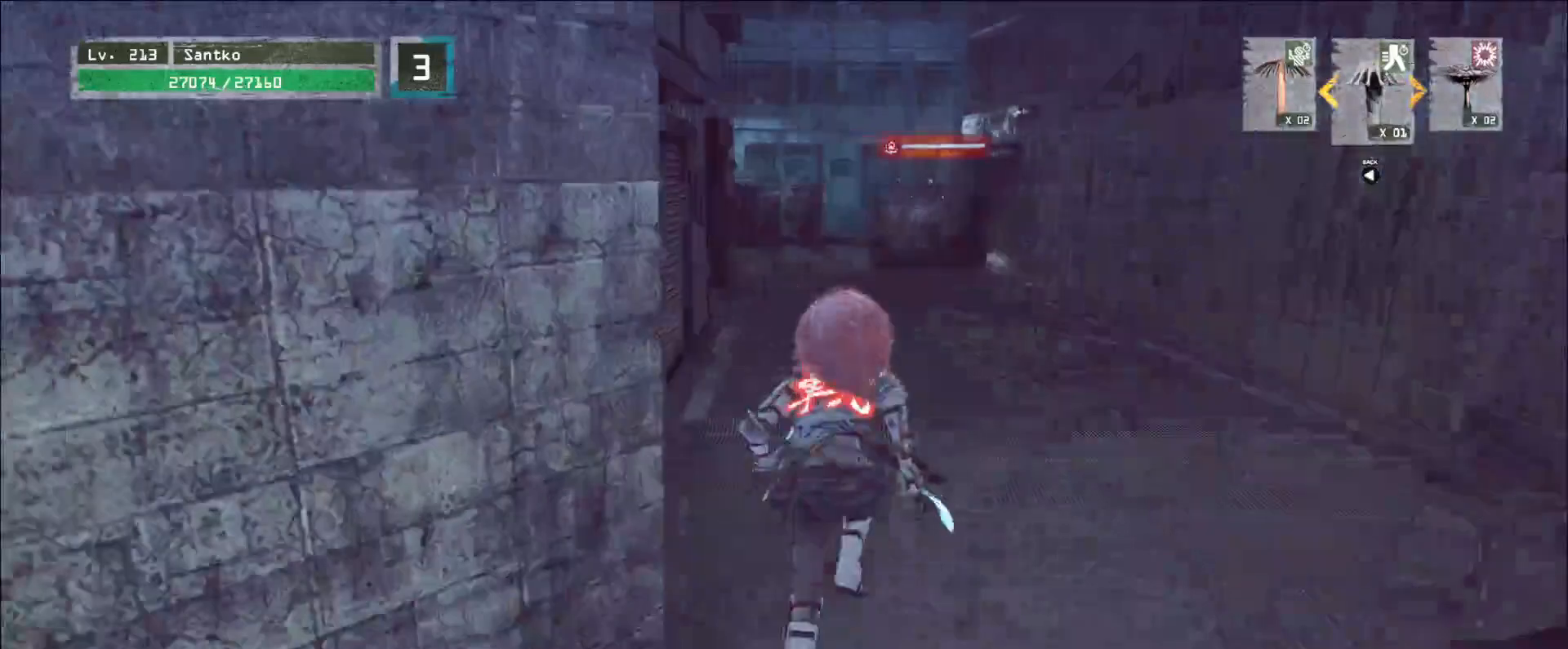
{"keys": ["d", "w"], "mouse": [], "events": [[440, "d", "down"]]}
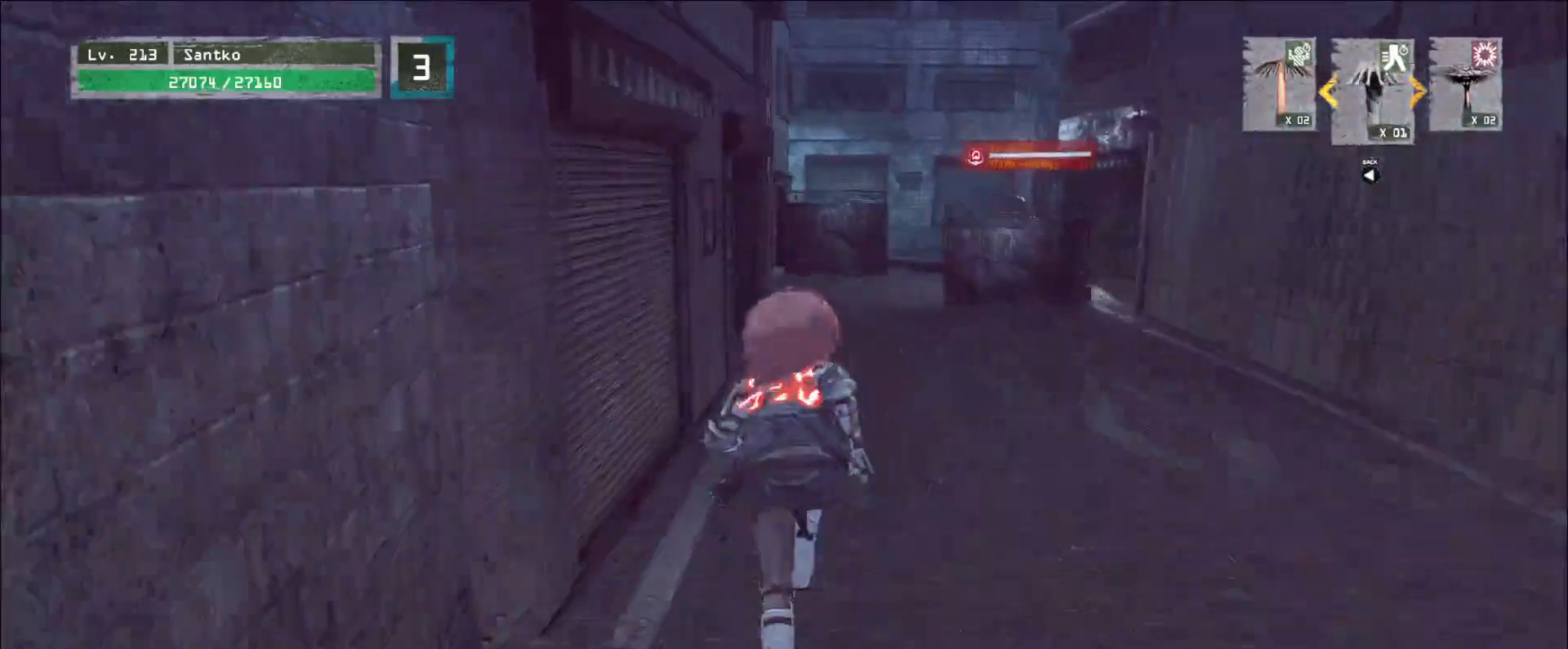
{"keys": ["w"], "mouse": [], "events": [[440, "d", "up"]]}
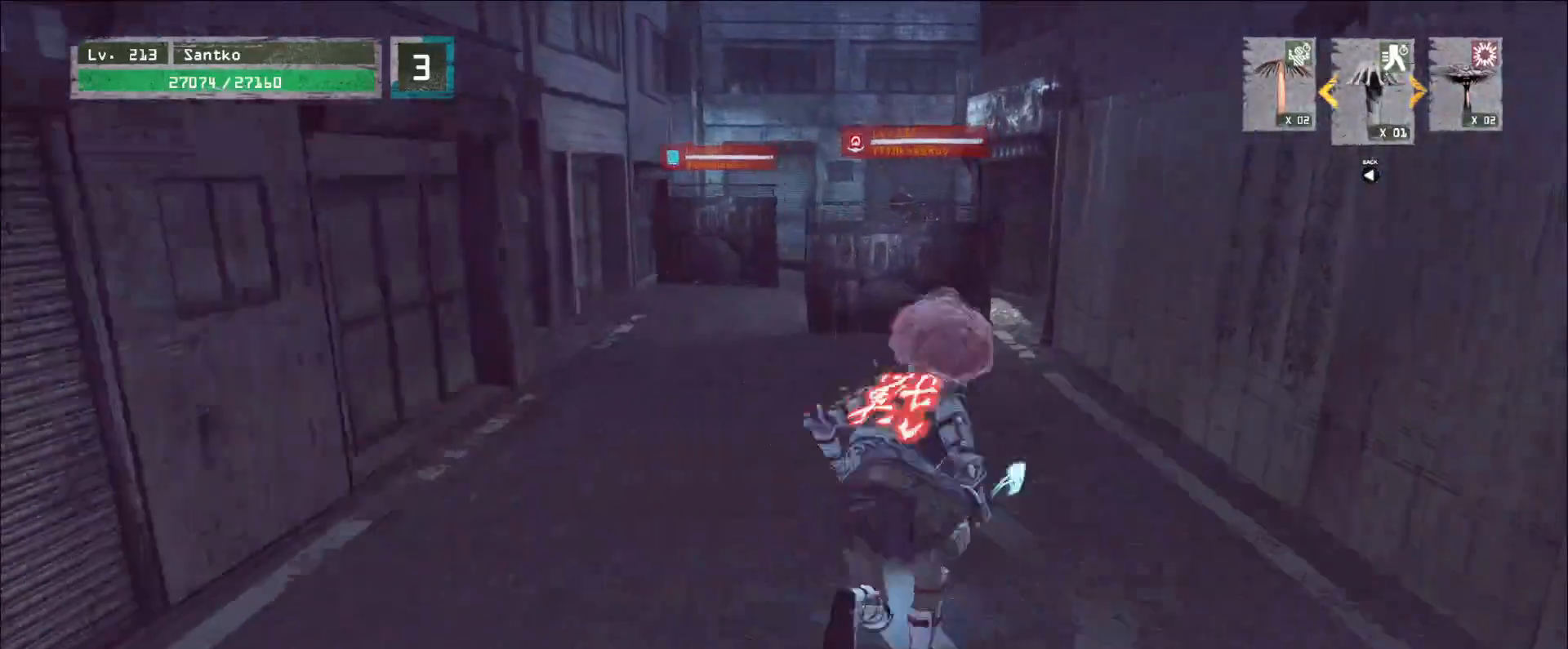
{"keys": ["w"], "mouse": [], "events": [[80, "w", "up"], [200, "ctrl", "down"], [280, "w", "down"], [320, "ctrl", "up"]]}
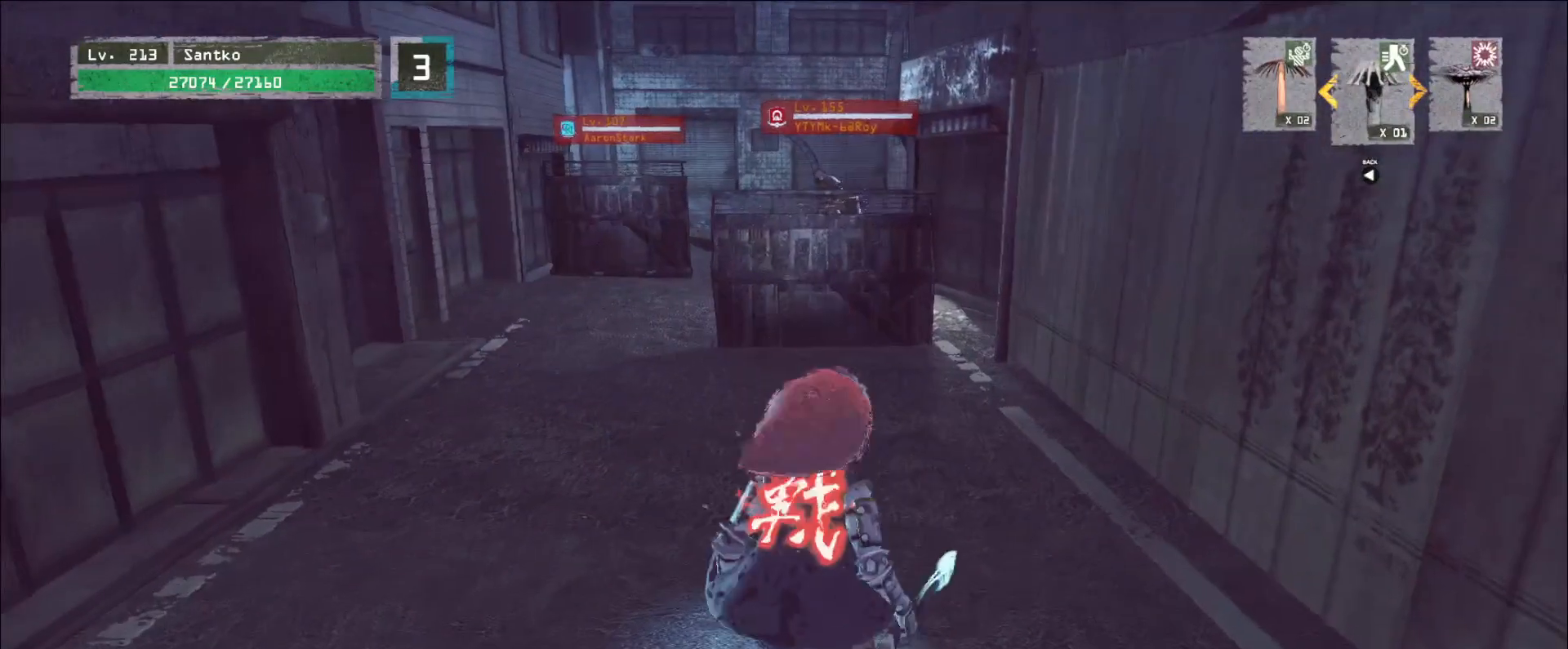
{"keys": [], "mouse": [], "events": [[80, "w", "up"], [200, "1", "down"], [240, "1", "up"], [320, "1", "down"], [400, "1", "up"]]}
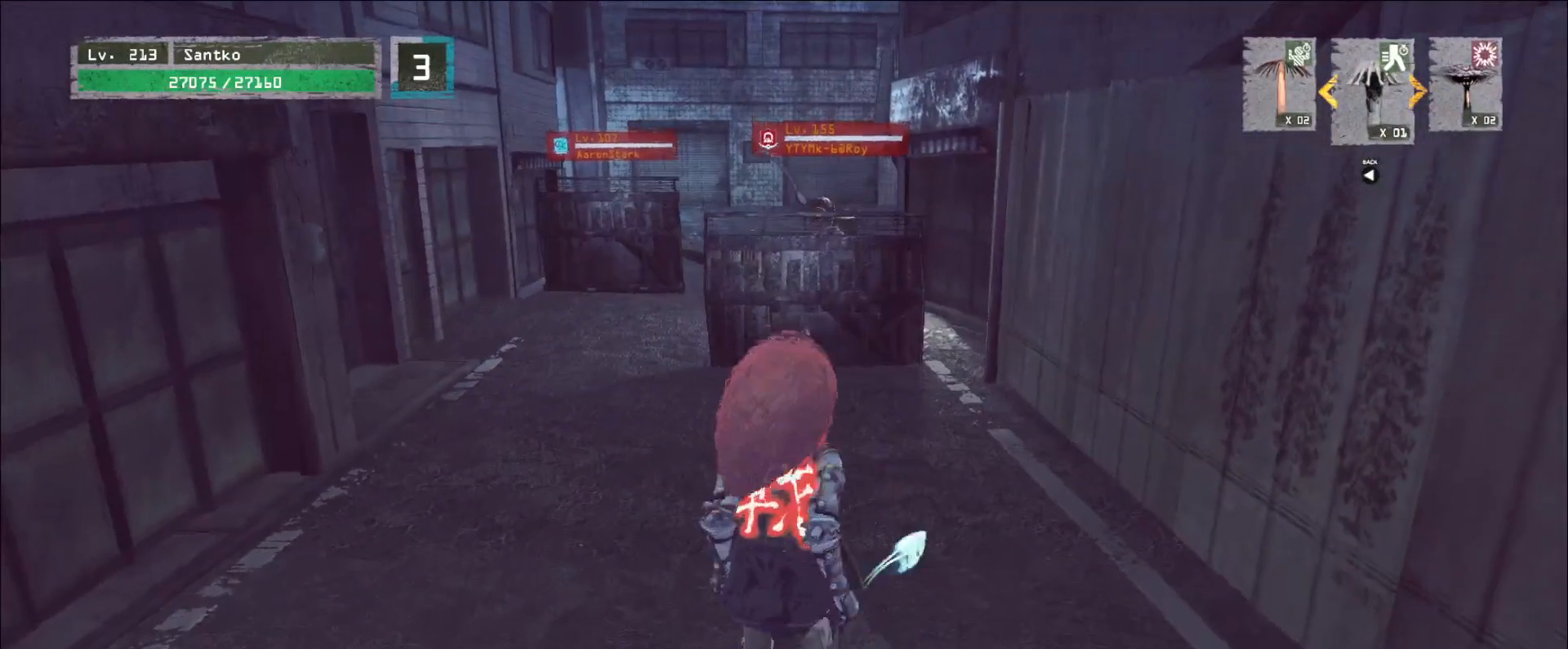
{"keys": [], "mouse": [], "events": [[160, "1", "down"], [240, "1", "up"]]}
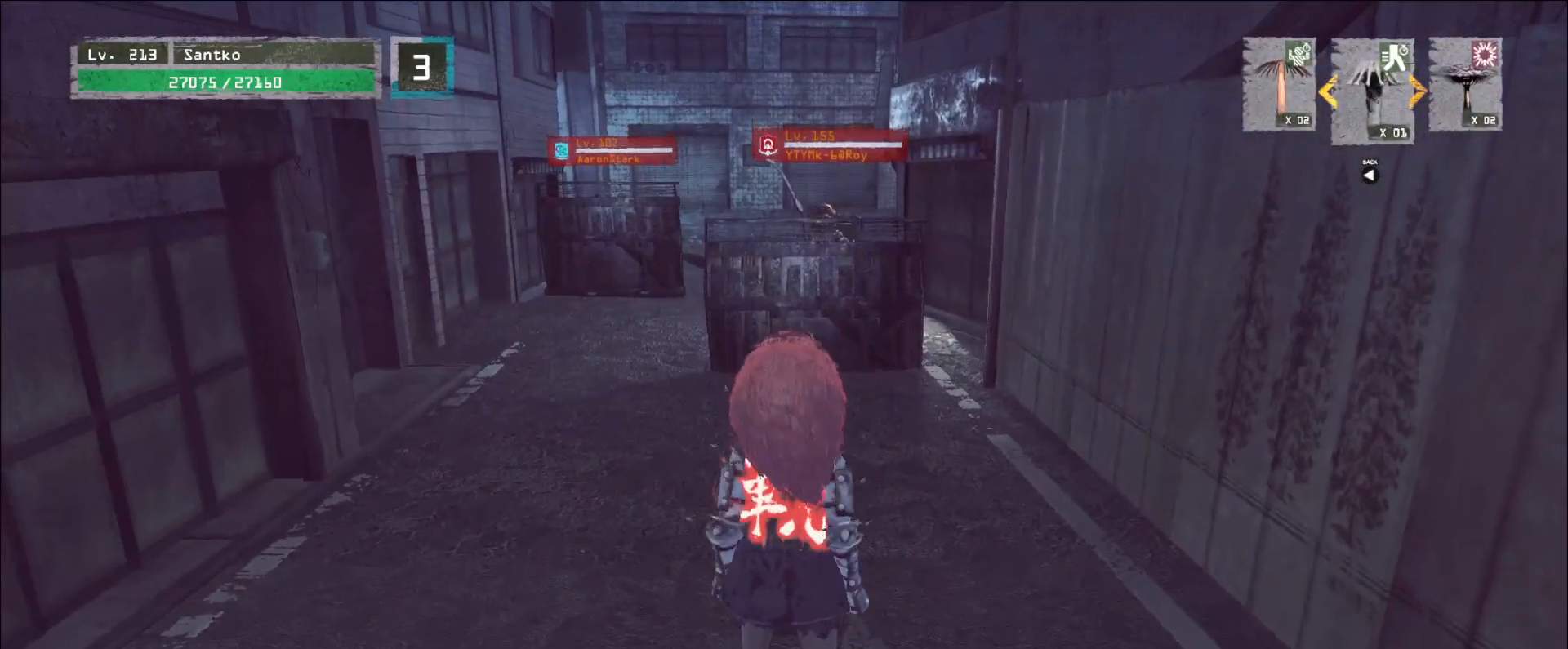
{"keys": [], "mouse": ["wheel"], "events": [[120, "ctrl", "down"], [240, "ctrl", "up"], [520, "mouse_wheel", "down"]]}
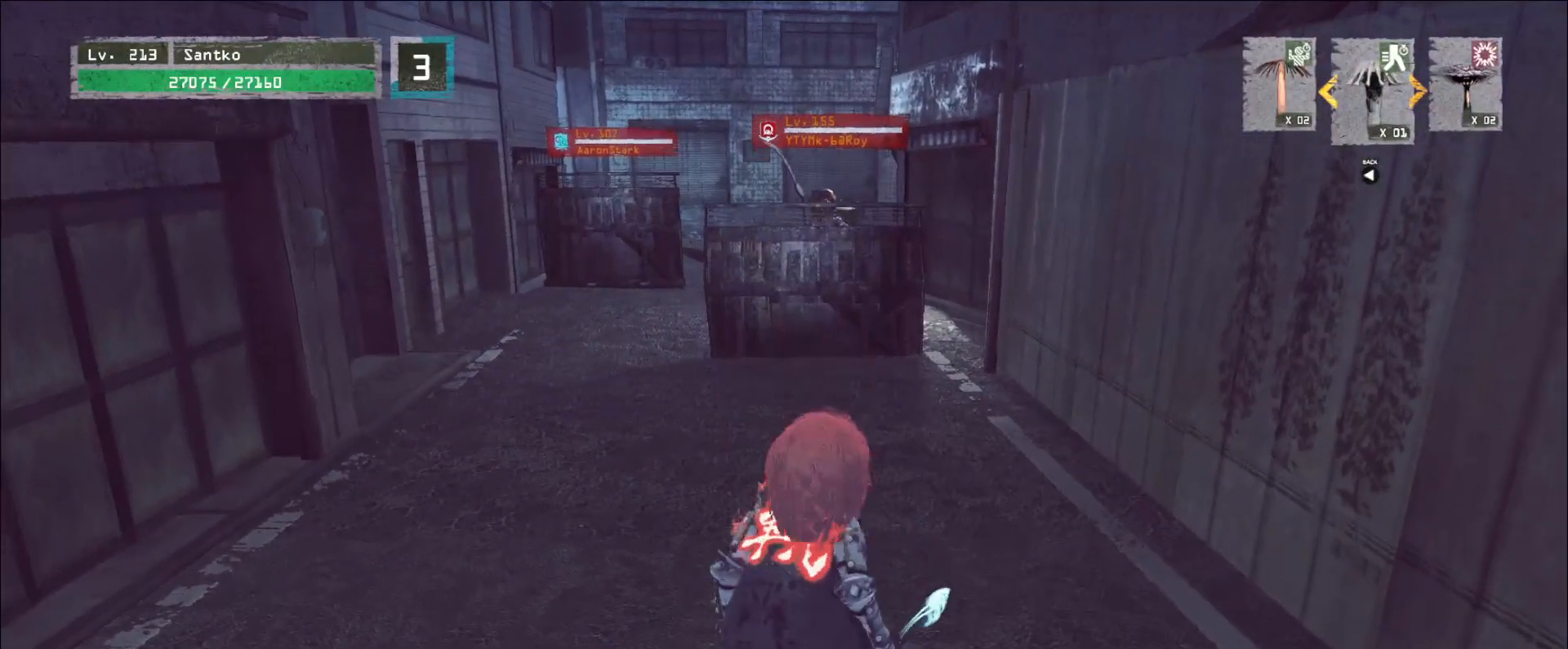
{"keys": ["d"], "mouse": [], "events": [[320, "mouse_wheel", "up"], [440, "d", "down"]]}
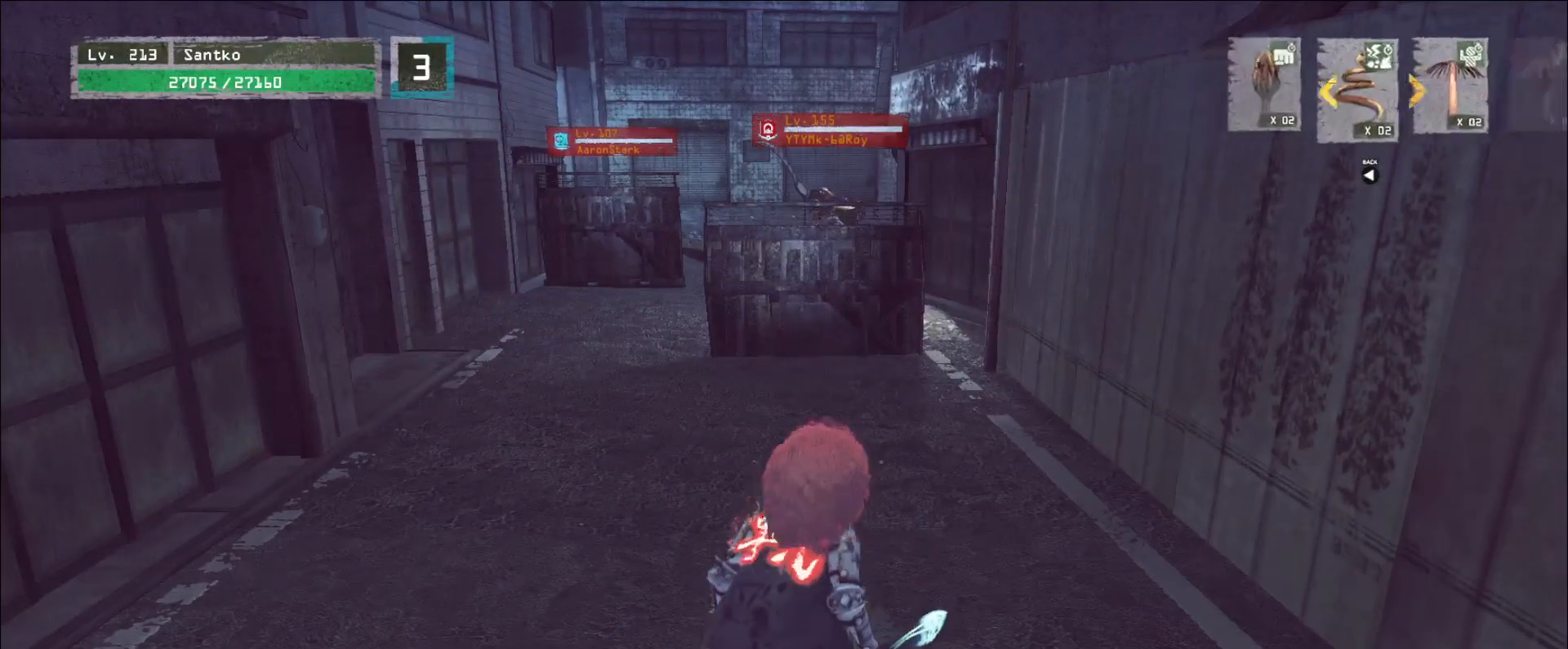
{"keys": [], "mouse": ["wheel"], "events": [[280, "w", "down"], [360, "d", "up"], [440, "mouse_wheel", "down"], [520, "w", "up"]]}
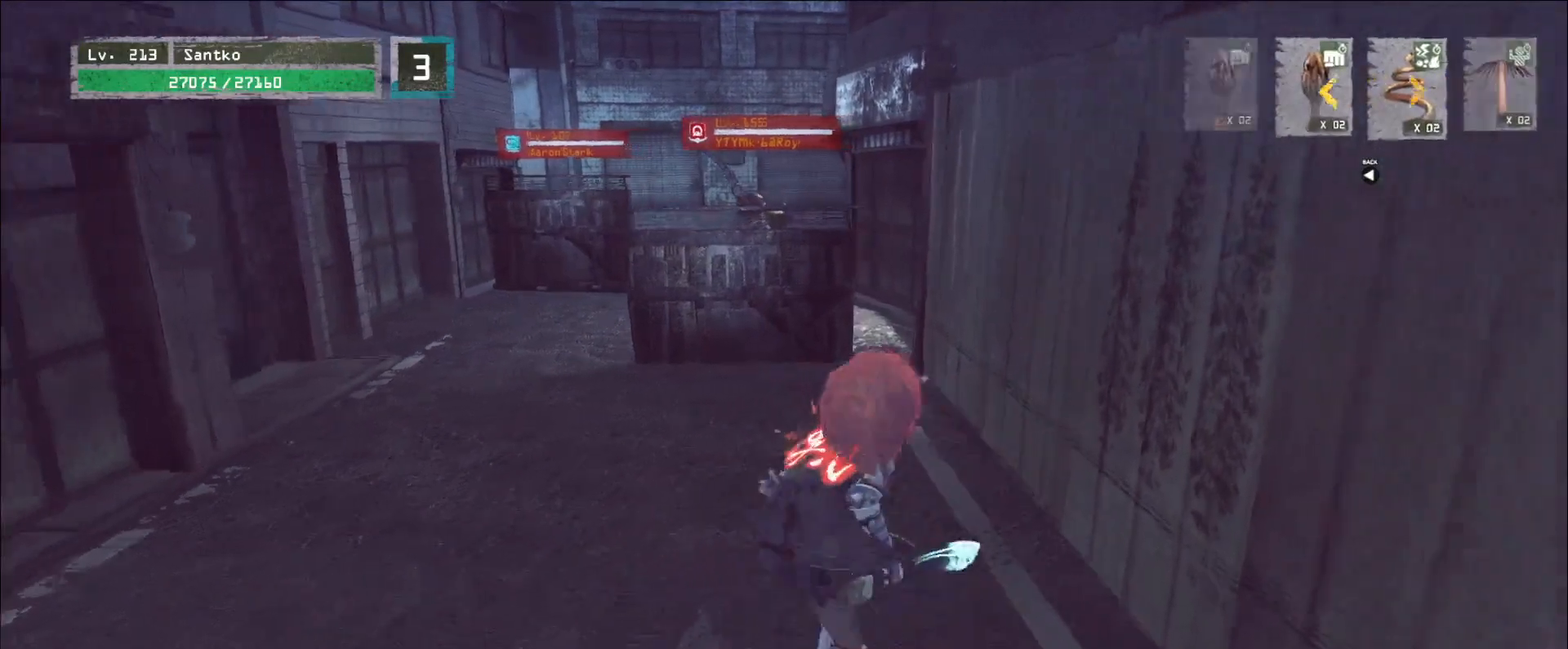
{"keys": [], "mouse": [], "events": [[80, "mouse_wheel", "up"], [160, "c", "down"], [240, "c", "up"]]}
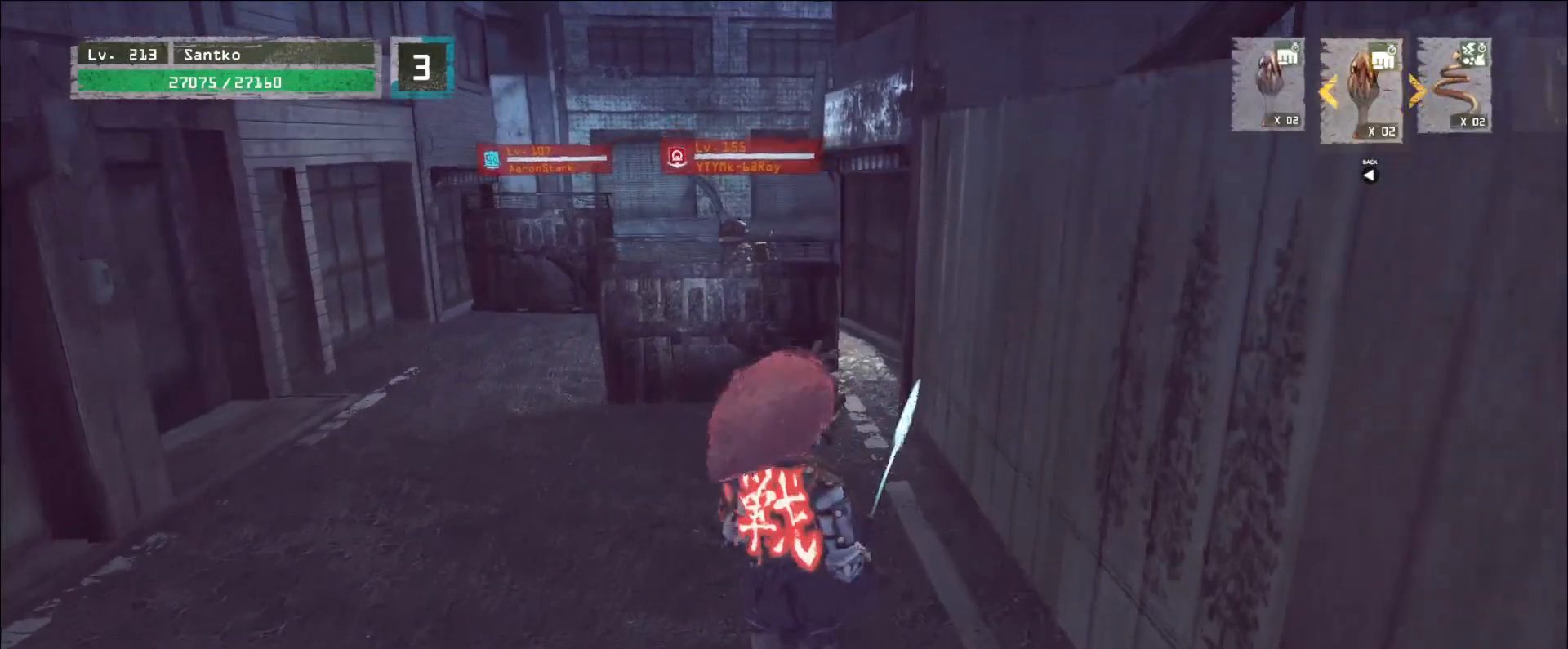
{"keys": [], "mouse": [], "events": []}
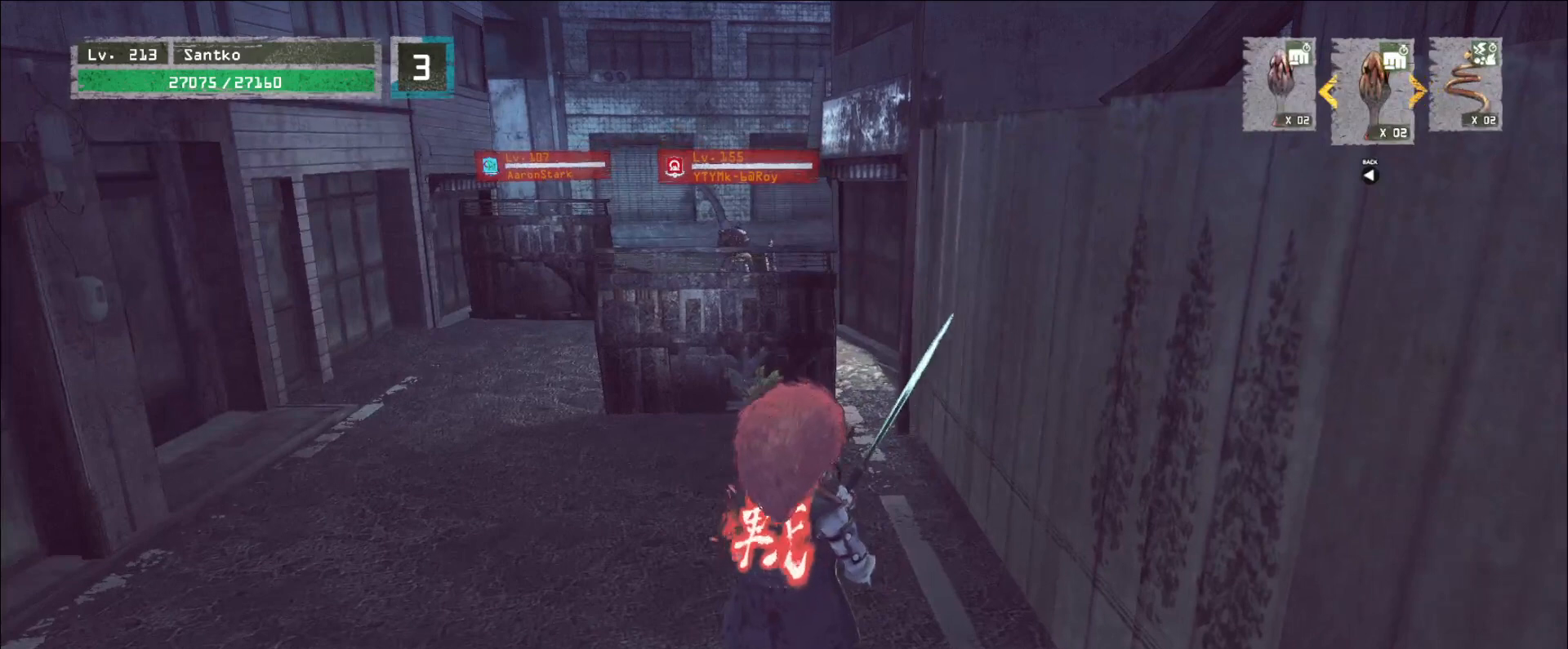
{"keys": [], "mouse": [], "events": []}
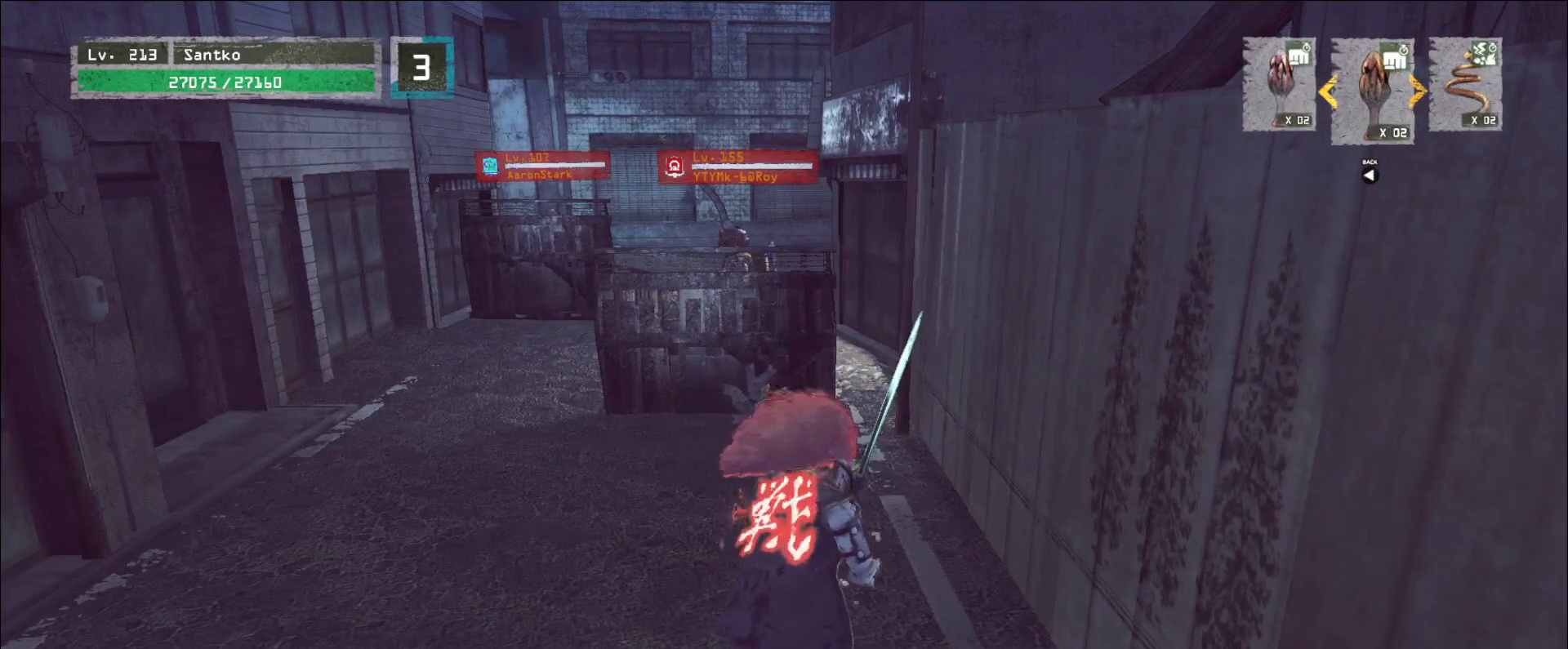
{"keys": ["a", "w"], "mouse": [], "events": [[240, "w", "down"], [440, "a", "down"]]}
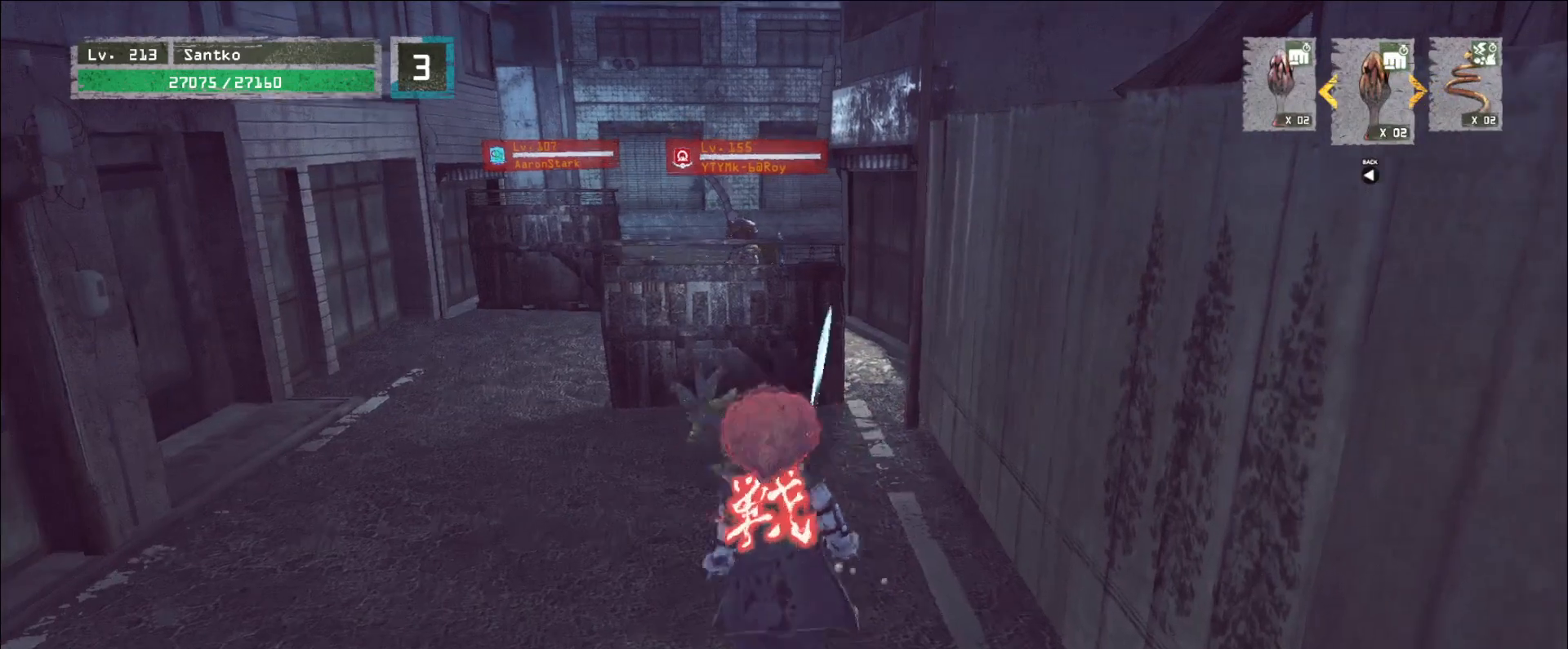
{"keys": ["w"], "mouse": [], "events": [[80, "a", "up"]]}
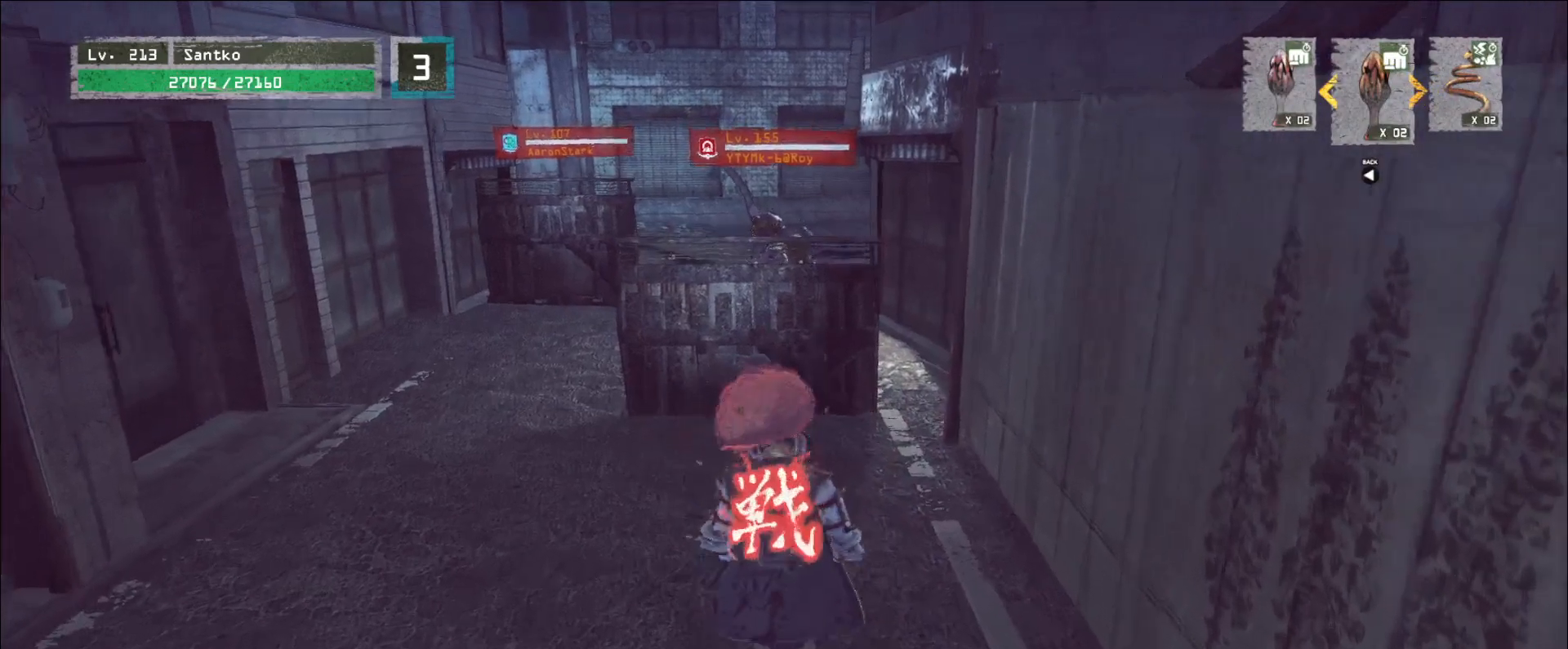
{"keys": [], "mouse": [], "events": [[320, "w", "up"]]}
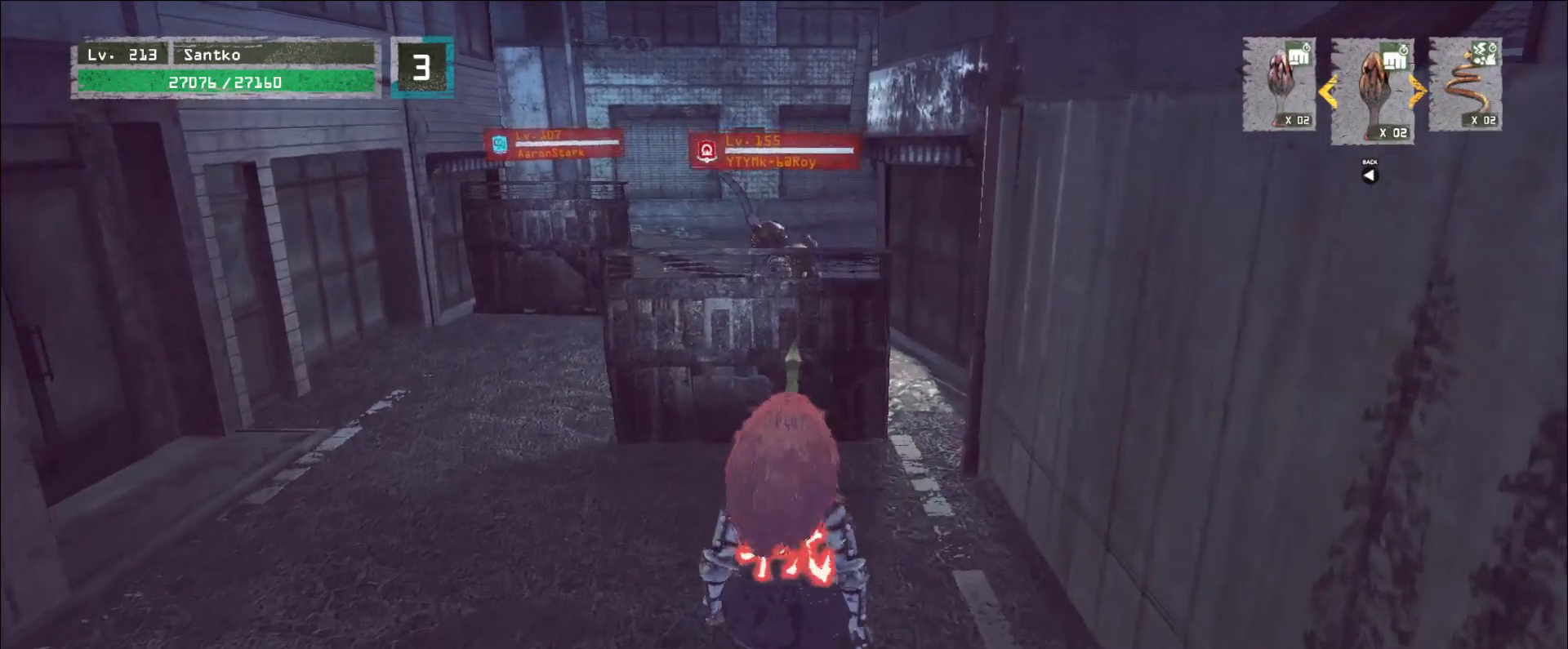
{"keys": ["ctrl"], "mouse": [], "events": [[440, "ctrl", "down"]]}
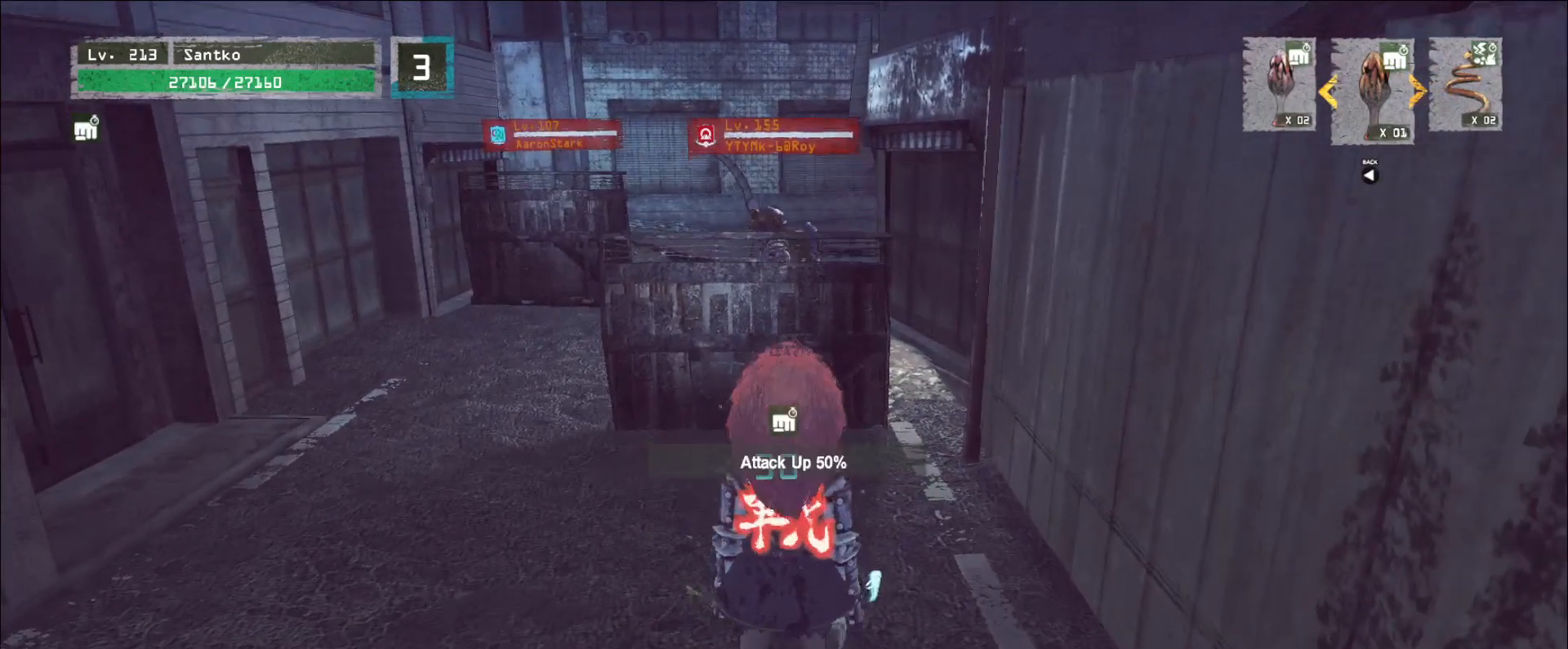
{"keys": ["e", "w"], "mouse": [], "events": [[80, "ctrl", "up"], [200, "w", "down"], [520, "e", "down"]]}